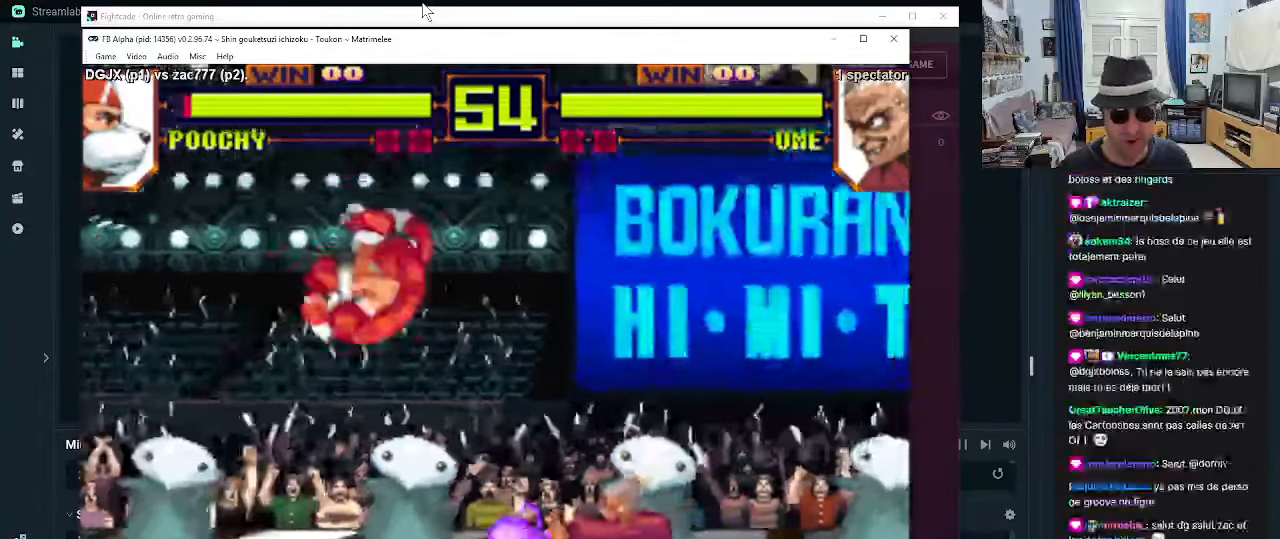
Gameplay with a controller (arcade stick); each line is a JSON object with the inputs held at the frame after it (dt_ms = milliseconds from this image to that frame). "events" lists button and stick changes between this image and that frame as [ms after this image, input, new state], when the widget could be followed in between. Not read: L3 R3.
{"dt_ms": 500, "buttons": ["TRIANGLE"], "left_stick": "center", "events": [[133, "R1", "up"], [366, "TRIANGLE", "down"], [416, "TRIANGLE", "up"], [500, "TRIANGLE", "down"]]}
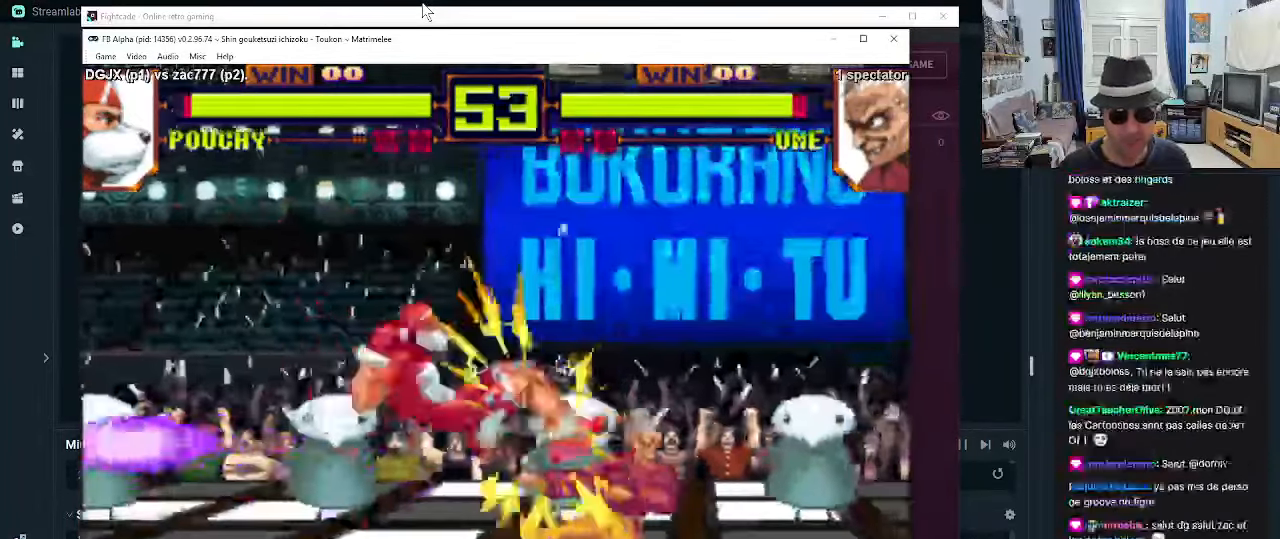
{"dt_ms": 500, "buttons": [], "left_stick": "down-left", "events": [[33, "TRIANGLE", "up"], [116, "TRIANGLE", "down"], [166, "TRIANGLE", "up"], [200, "TRIANGLE", "down"], [283, "TRIANGLE", "up"], [316, "left_stick", "down"], [366, "left_stick", "down-left"], [450, "R1", "down"], [483, "R1", "up"]]}
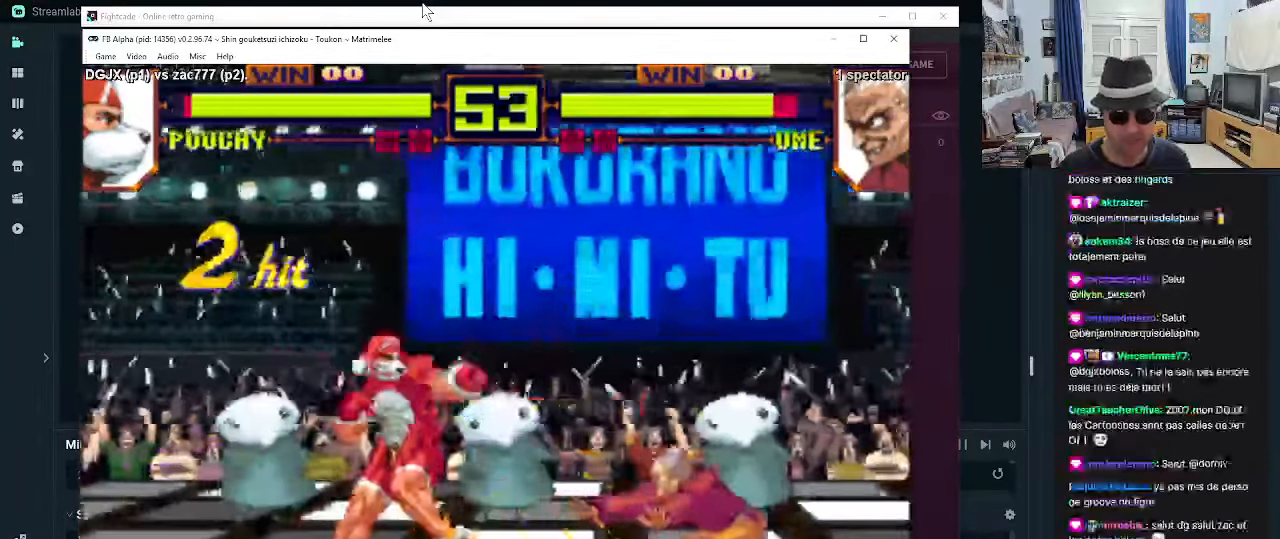
{"dt_ms": 500, "buttons": [], "left_stick": "down-left", "events": [[66, "R1", "down"], [116, "R1", "up"], [200, "R1", "down"], [233, "R1", "up"], [316, "R1", "down"], [366, "R1", "up"], [450, "R1", "down"], [483, "R1", "up"]]}
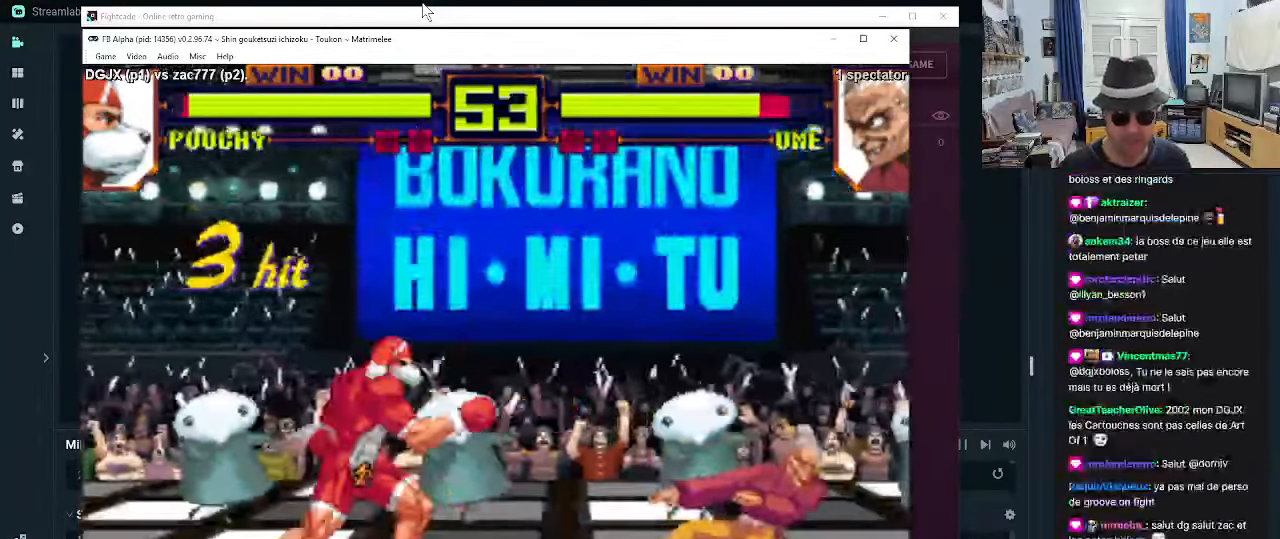
{"dt_ms": 500, "buttons": [], "left_stick": "down-left", "events": [[66, "R1", "down"], [100, "R1", "up"], [150, "R1", "down"], [233, "R1", "up"]]}
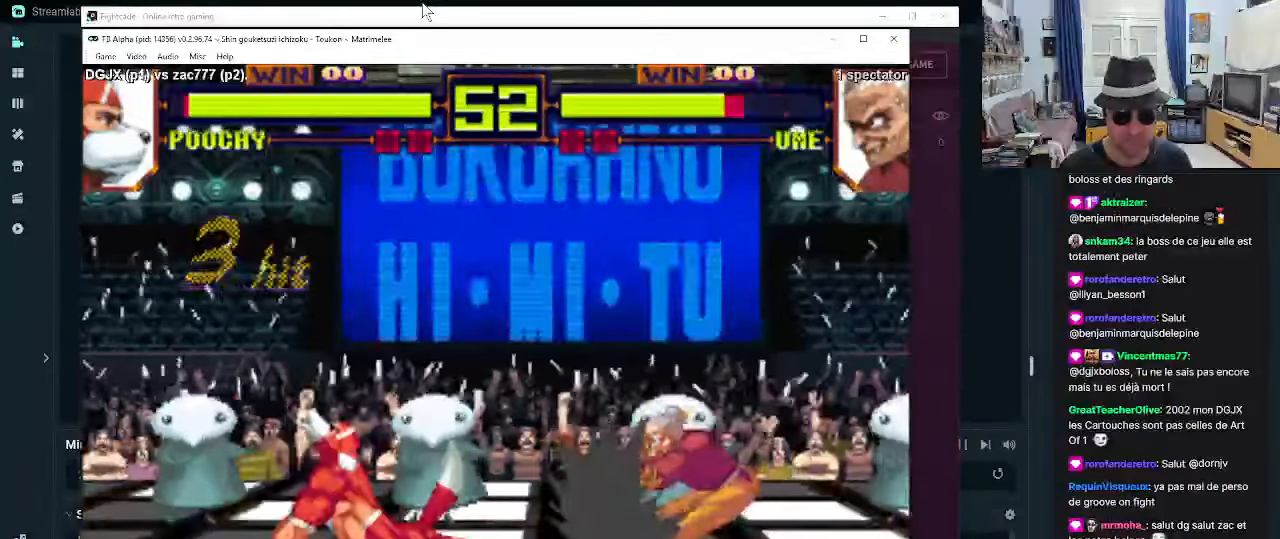
{"dt_ms": 500, "buttons": [], "left_stick": "center", "events": [[216, "left_stick", "left"], [433, "left_stick", "center"]]}
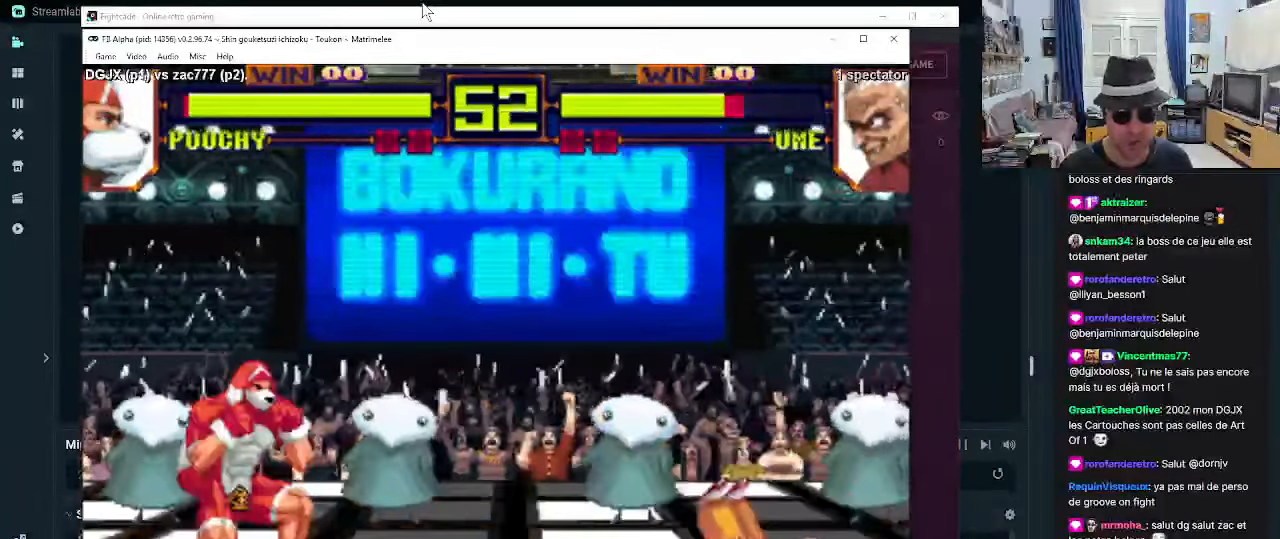
{"dt_ms": 500, "buttons": [], "left_stick": "right", "events": [[133, "left_stick", "right"], [217, "left_stick", "center"], [267, "left_stick", "right"]]}
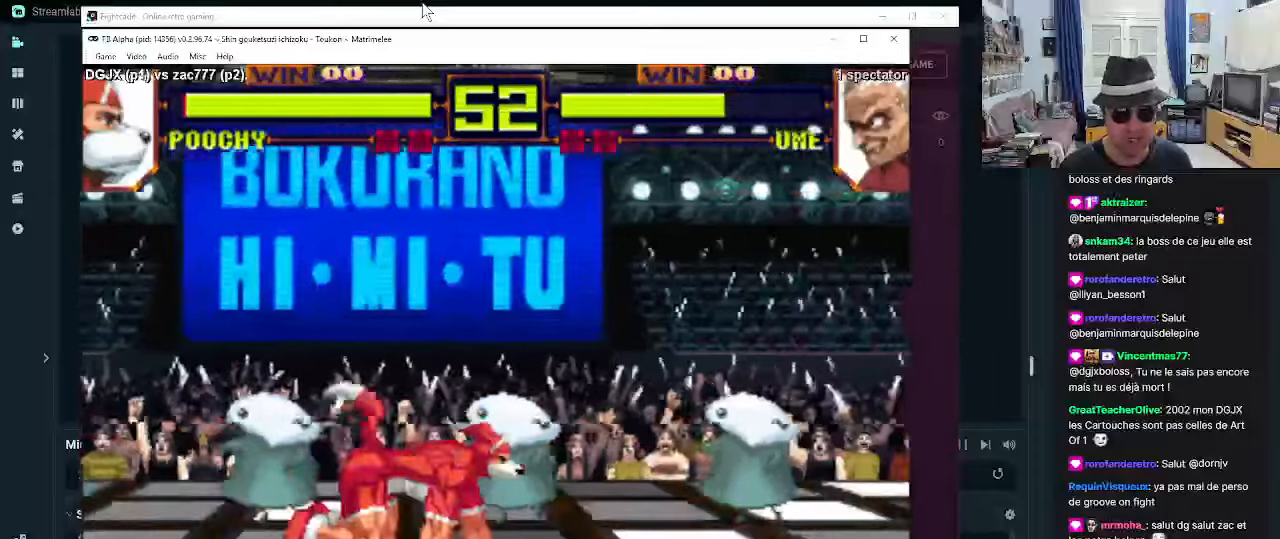
{"dt_ms": 500, "buttons": ["TRIANGLE", "R1"], "left_stick": "center", "events": [[50, "R1", "down"], [50, "TRIANGLE", "down"], [83, "TRIANGLE", "up"], [133, "R1", "up"], [133, "left_stick", "center"], [167, "R1", "down"], [167, "TRIANGLE", "down"], [250, "R1", "up"], [250, "TRIANGLE", "up"], [300, "TRIANGLE", "down"], [333, "R1", "down"], [383, "R1", "up"], [383, "TRIANGLE", "up"], [467, "R1", "down"], [467, "TRIANGLE", "down"]]}
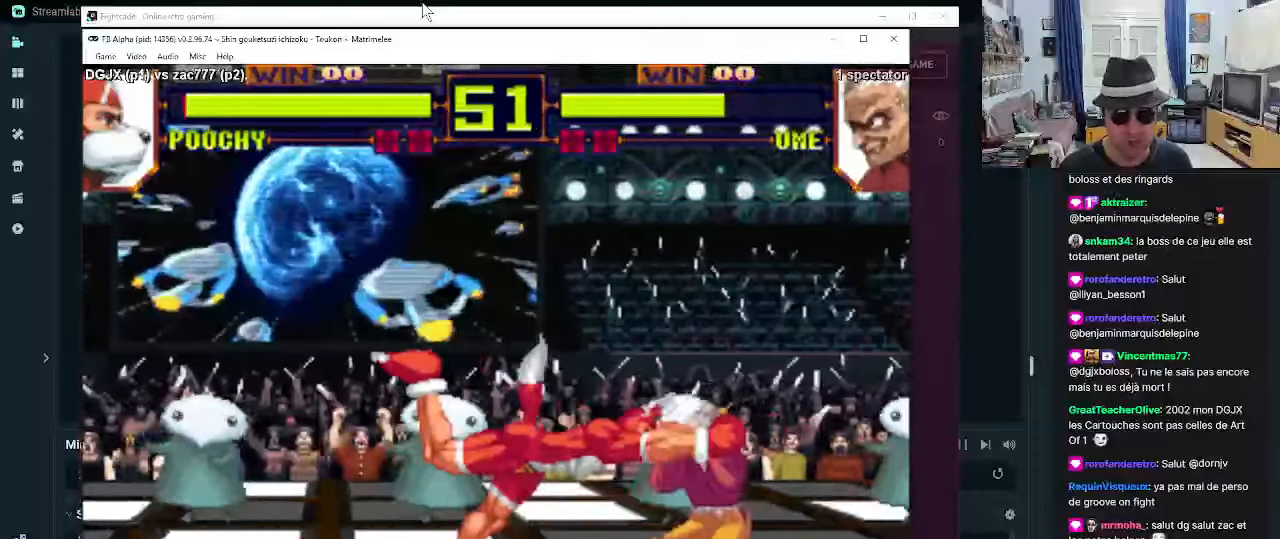
{"dt_ms": 500, "buttons": ["SQUARE"], "left_stick": "down-left", "events": [[50, "R1", "up"], [50, "TRIANGLE", "up"], [217, "CROSS", "down"], [283, "CROSS", "up"], [333, "CROSS", "down"], [417, "CROSS", "up"], [500, "SQUARE", "down"], [500, "left_stick", "down-left"]]}
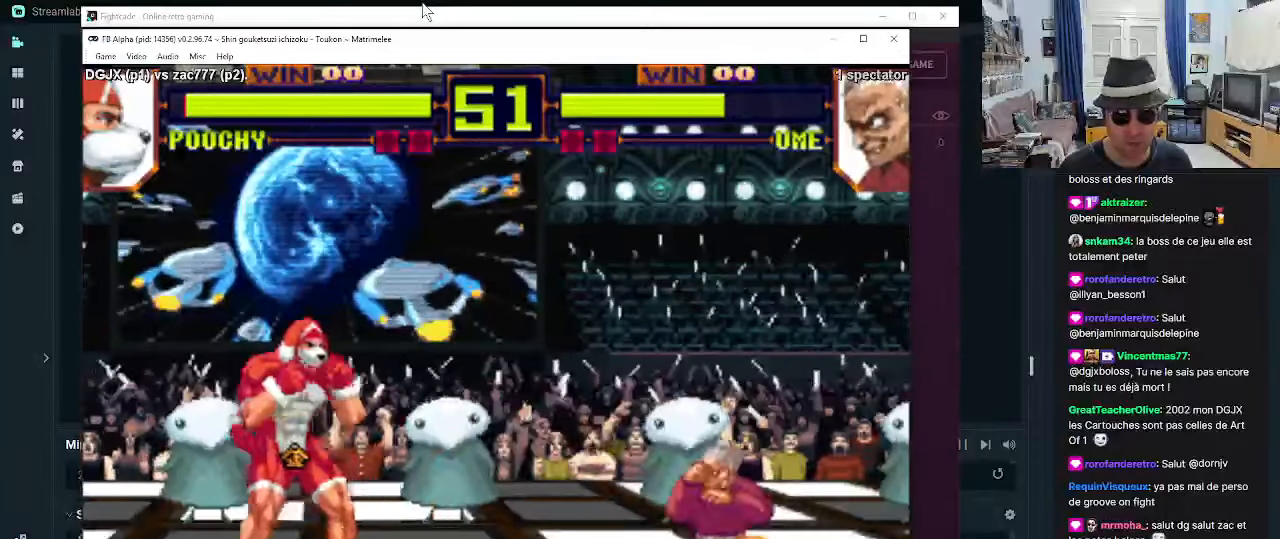
{"dt_ms": 500, "buttons": [], "left_stick": "down-left", "events": [[83, "SQUARE", "up"], [117, "SQUARE", "down"], [333, "SQUARE", "up"]]}
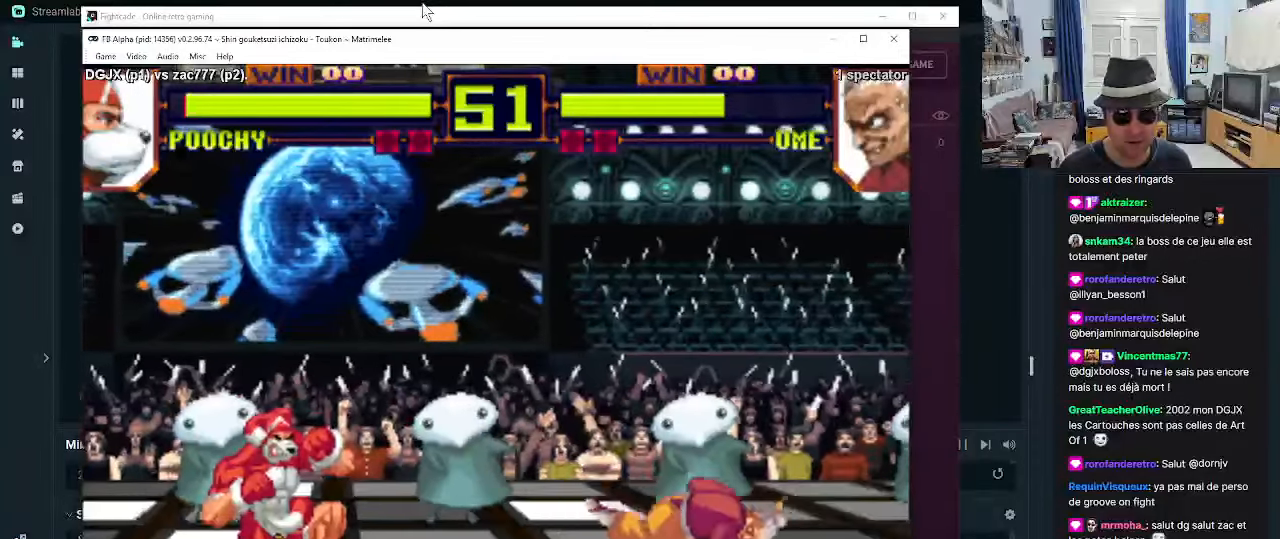
{"dt_ms": 500, "buttons": ["R1"], "left_stick": "up-right", "events": [[117, "left_stick", "right"], [200, "left_stick", "up-right"], [317, "R1", "down"], [367, "R1", "up"], [450, "R1", "down"]]}
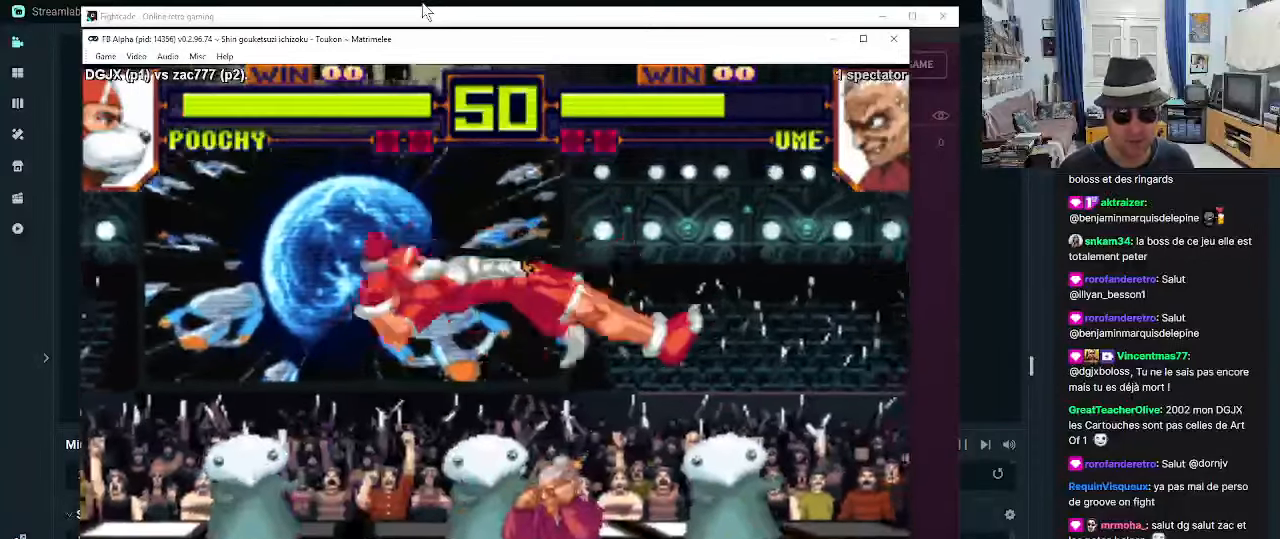
{"dt_ms": 500, "buttons": [], "left_stick": "left", "events": [[67, "R1", "up"], [183, "left_stick", "center"], [267, "left_stick", "left"]]}
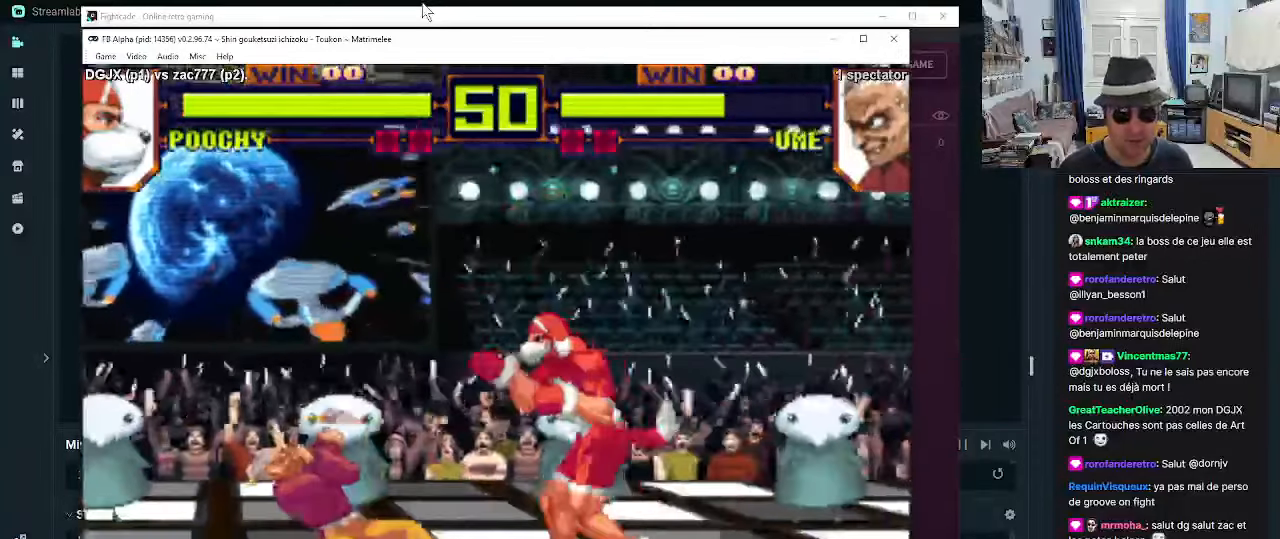
{"dt_ms": 500, "buttons": ["R1"], "left_stick": "down-right"}
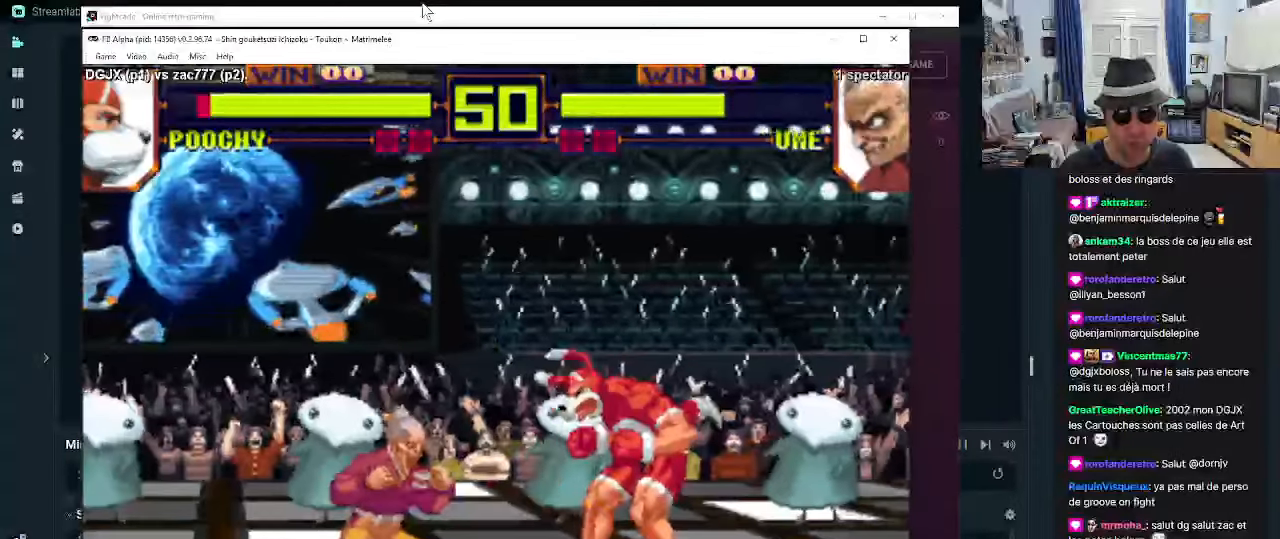
{"dt_ms": 1000, "buttons": [], "left_stick": "center"}
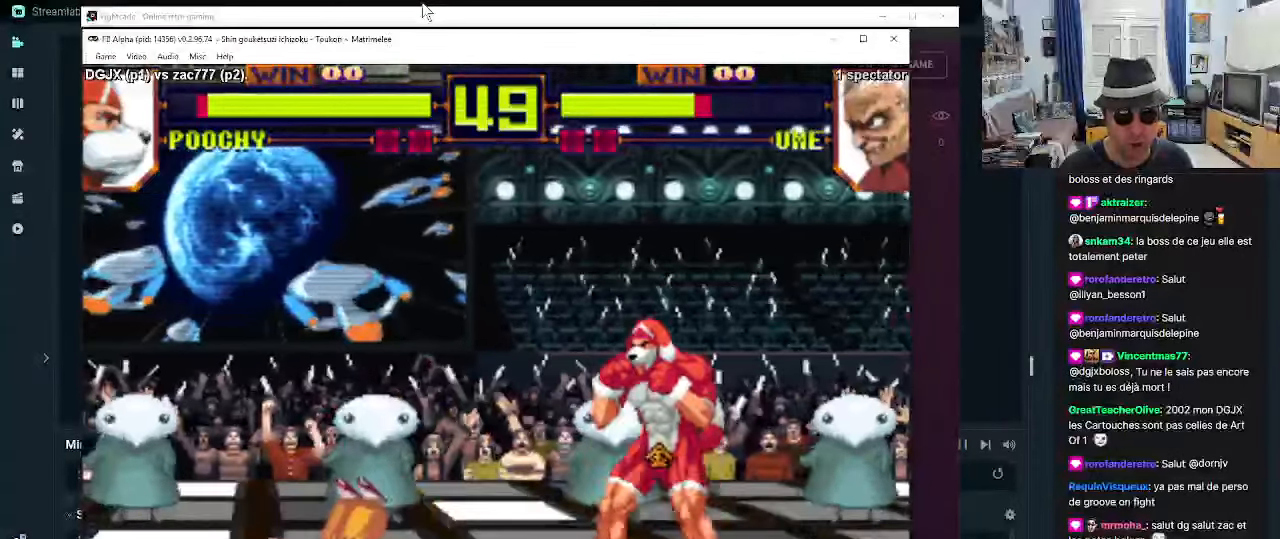
{"dt_ms": 500, "buttons": [], "left_stick": "center", "events": [[33, "left_stick", "down"], [167, "left_stick", "left"], [200, "CROSS", "down"], [283, "left_stick", "center"], [367, "CROSS", "up"]]}
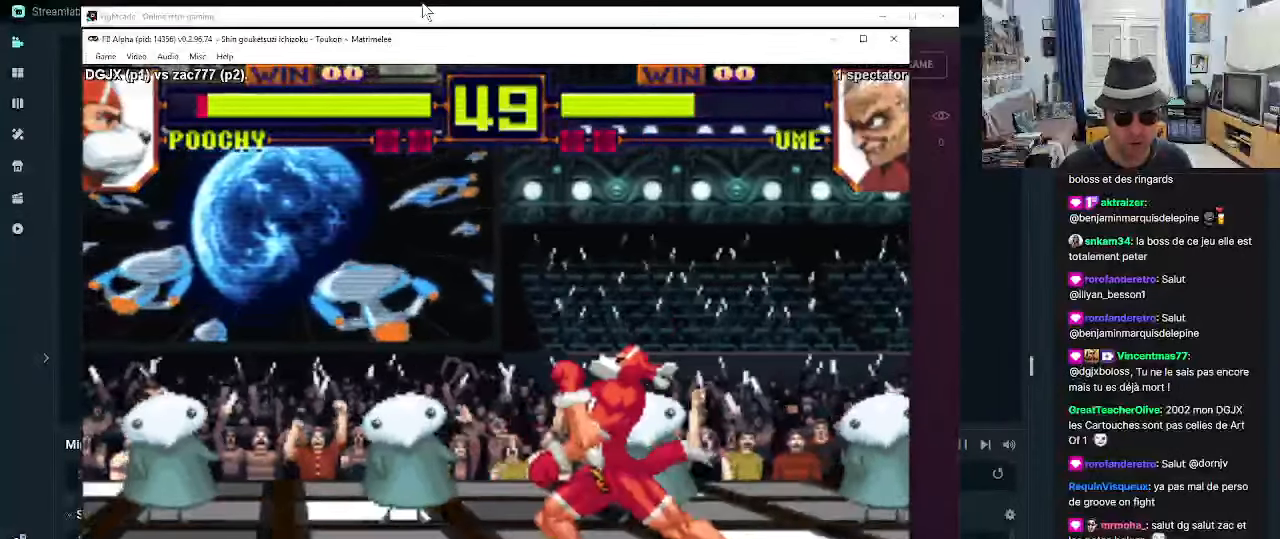
{"dt_ms": 500, "buttons": [], "left_stick": "center", "events": [[167, "left_stick", "left"], [233, "left_stick", "down"], [284, "left_stick", "down-right"], [400, "SQUARE", "down"], [500, "SQUARE", "up"], [500, "left_stick", "center"]]}
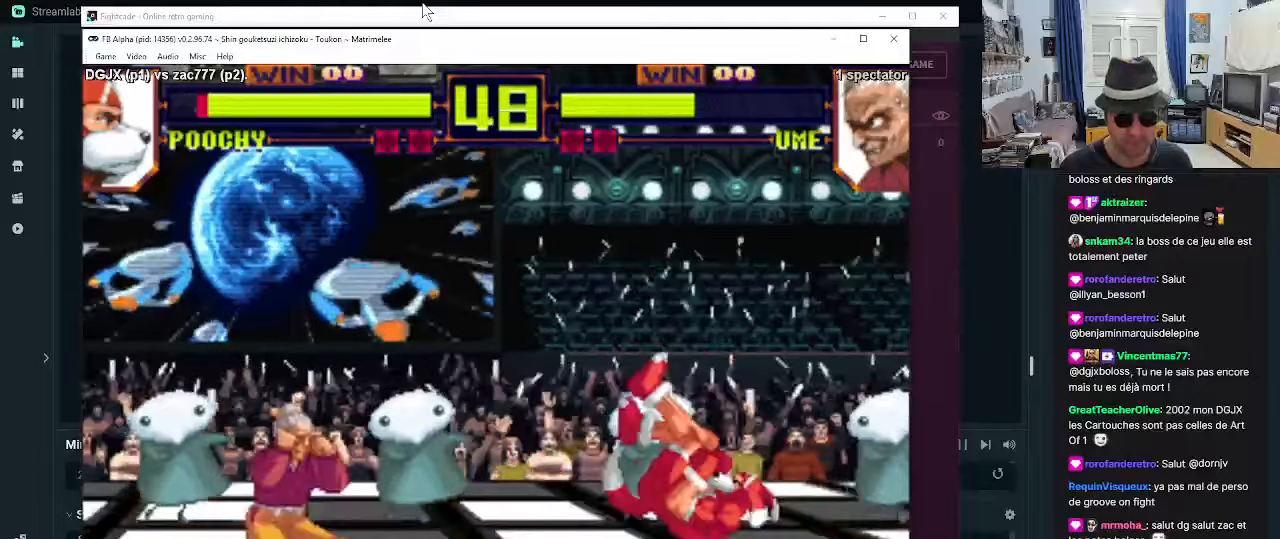
{"dt_ms": 500, "buttons": [], "left_stick": "down", "events": [[367, "left_stick", "down"]]}
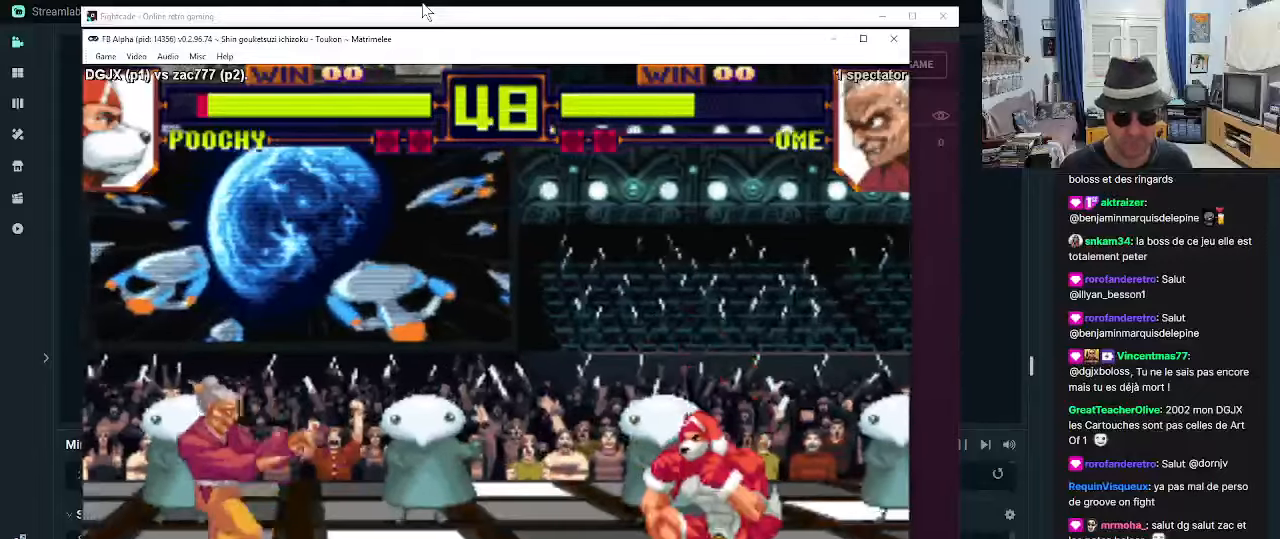
{"dt_ms": 500, "buttons": [], "left_stick": "left", "events": [[34, "left_stick", "right"], [67, "SQUARE", "down"], [117, "SQUARE", "up"], [150, "SQUARE", "down"], [234, "SQUARE", "up"], [350, "left_stick", "center"], [484, "left_stick", "left"]]}
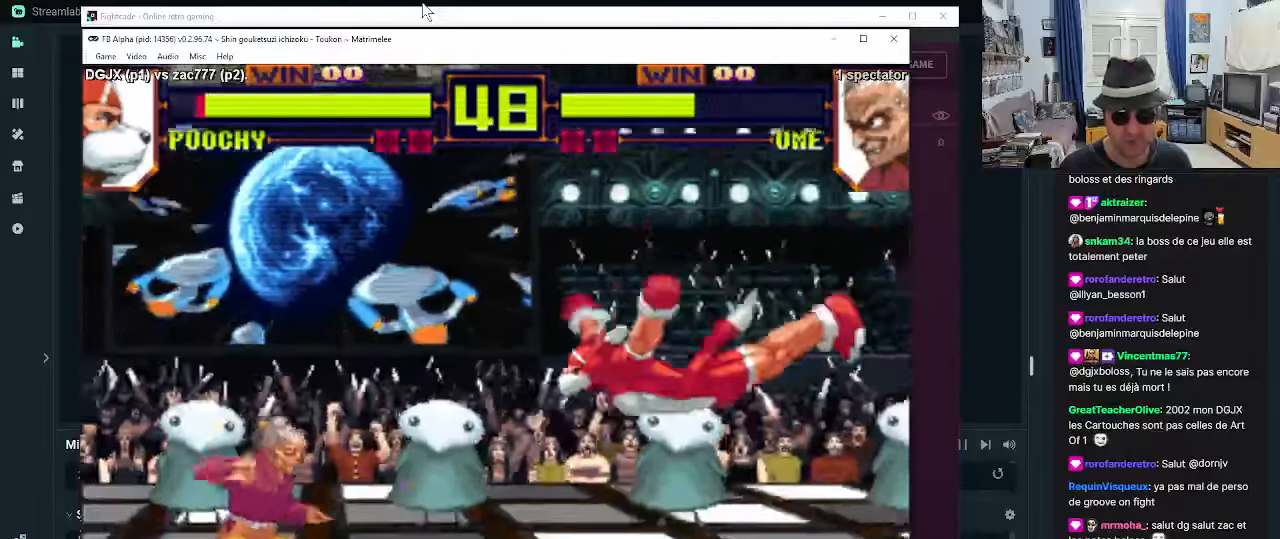
{"dt_ms": 500, "buttons": [], "left_stick": "center", "events": [[434, "left_stick", "center"]]}
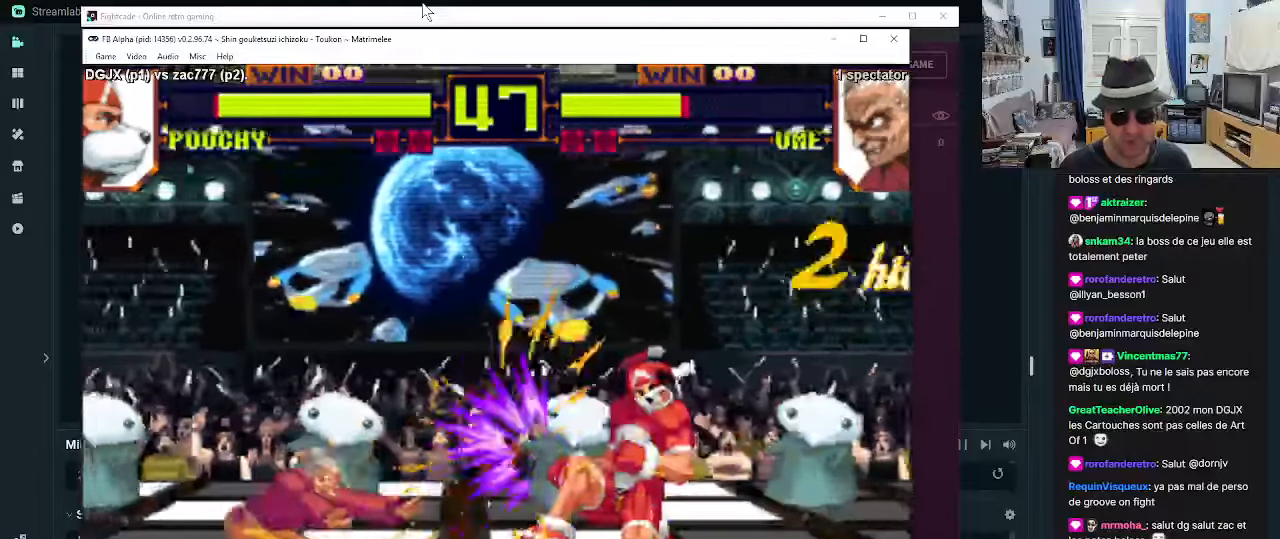
{"dt_ms": 500, "buttons": [], "left_stick": "center"}
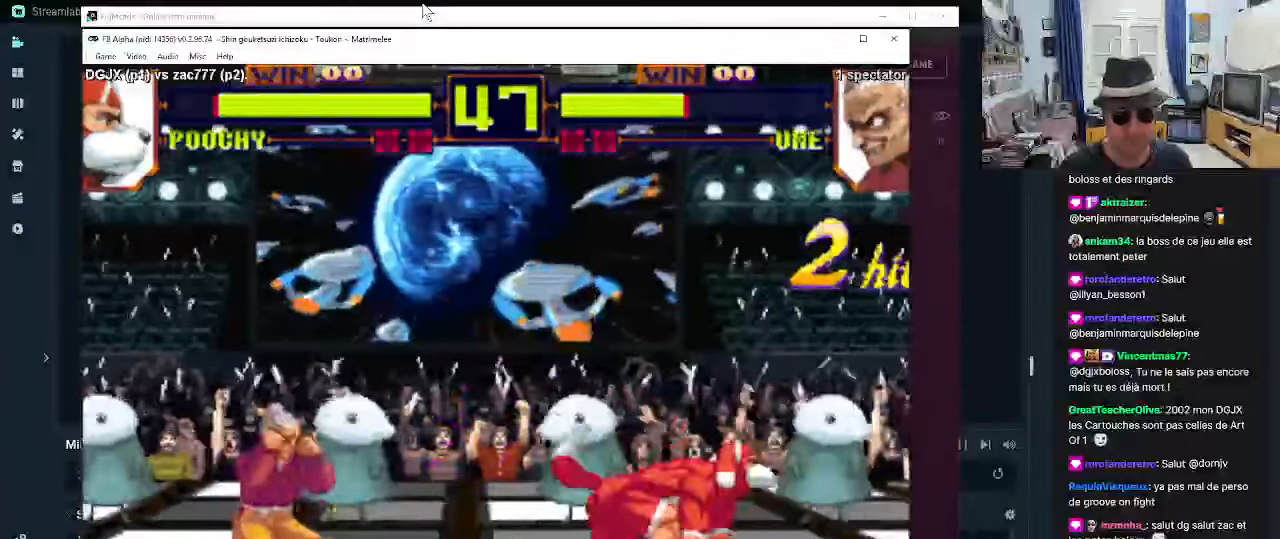
{"dt_ms": 1000, "buttons": [], "left_stick": "down"}
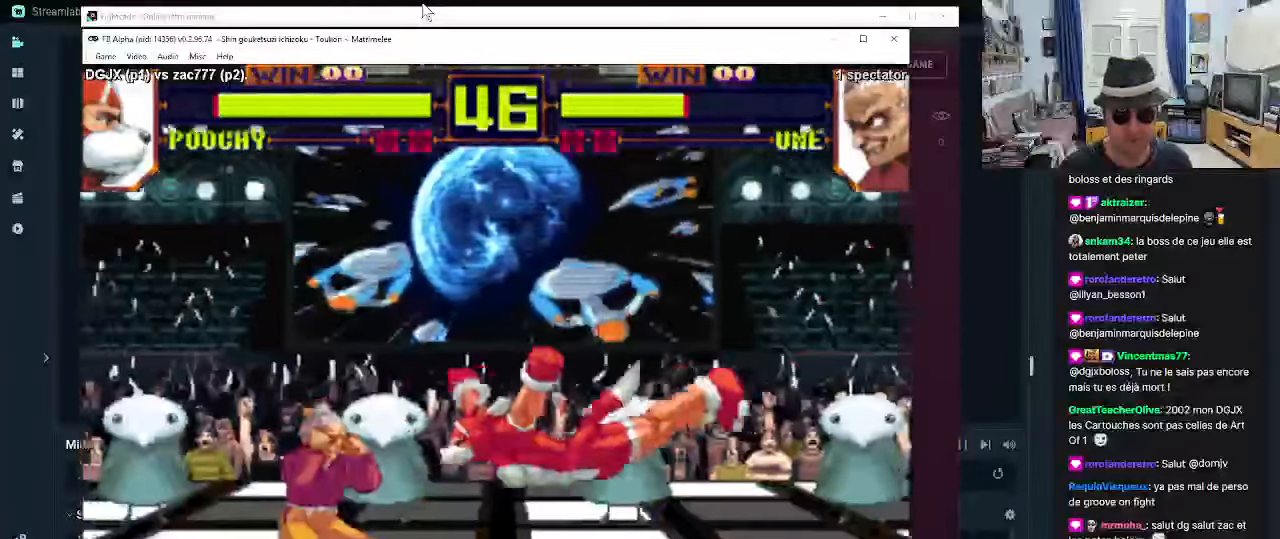
{"dt_ms": 500, "buttons": [], "left_stick": "center", "events": [[34, "left_stick", "right"], [200, "left_stick", "center"]]}
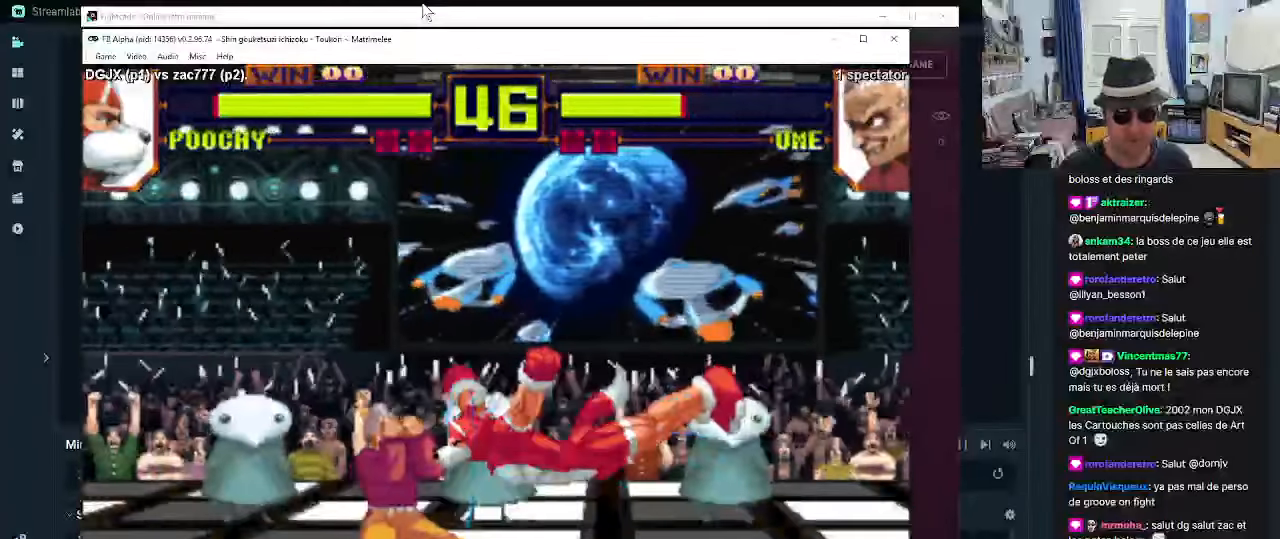
{"dt_ms": 500, "buttons": [], "left_stick": "down-right", "events": [[267, "left_stick", "down-right"], [350, "R1", "down"], [400, "R1", "up"]]}
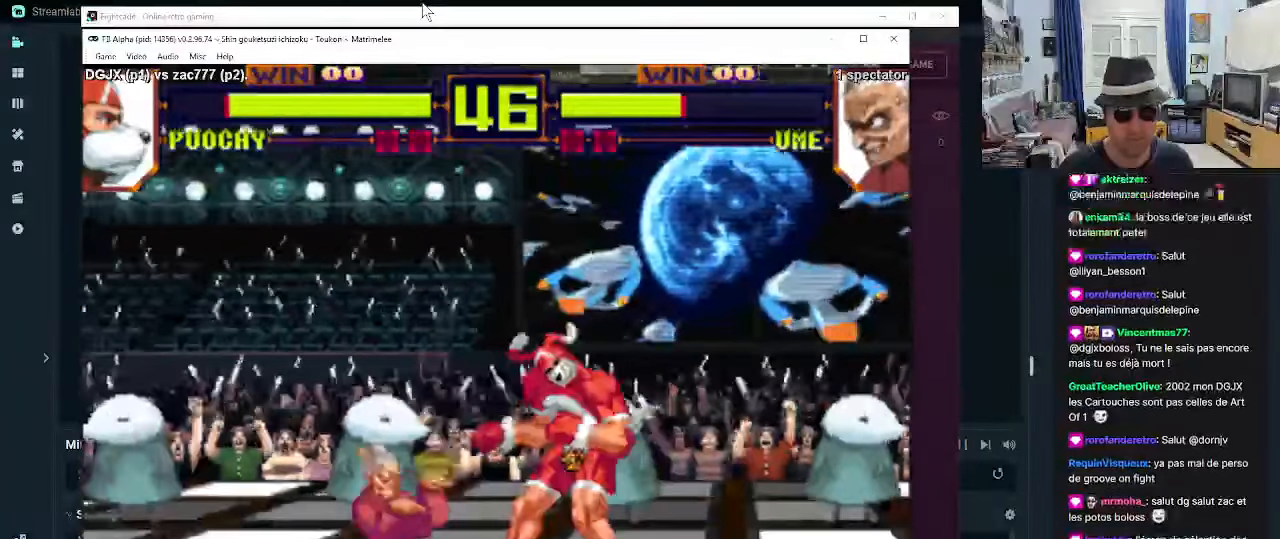
{"dt_ms": 500, "buttons": [], "left_stick": "down-right", "events": [[17, "R1", "down"], [67, "R1", "up"], [150, "R1", "down"], [184, "R1", "up"], [267, "R1", "down"], [350, "R1", "up"], [400, "R1", "down"], [484, "R1", "up"]]}
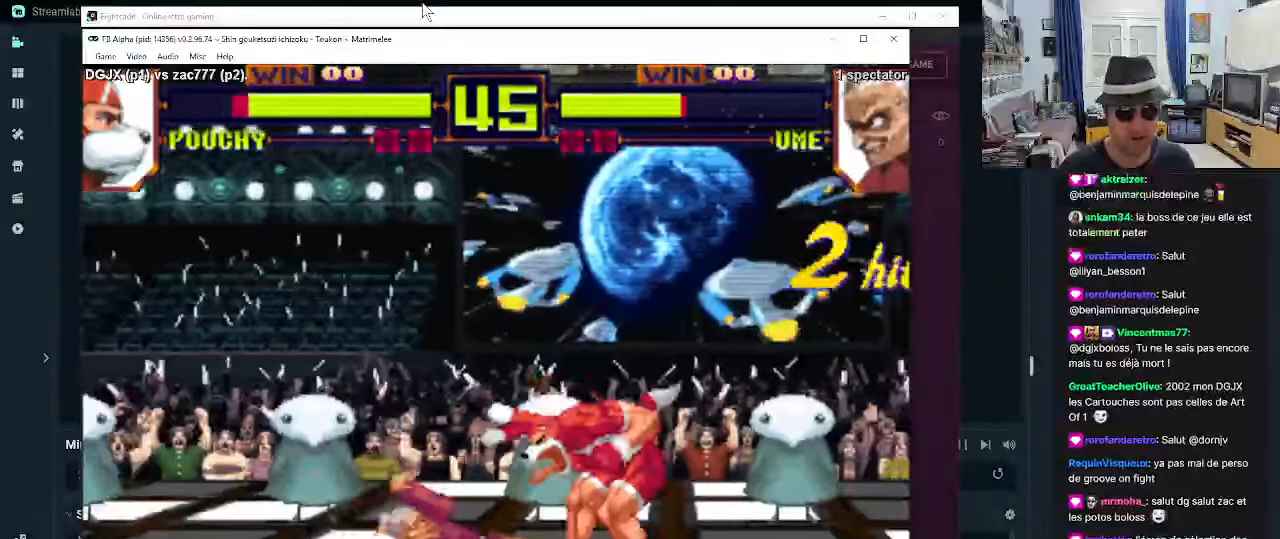
{"dt_ms": 1000, "buttons": ["R1"], "left_stick": "down-right"}
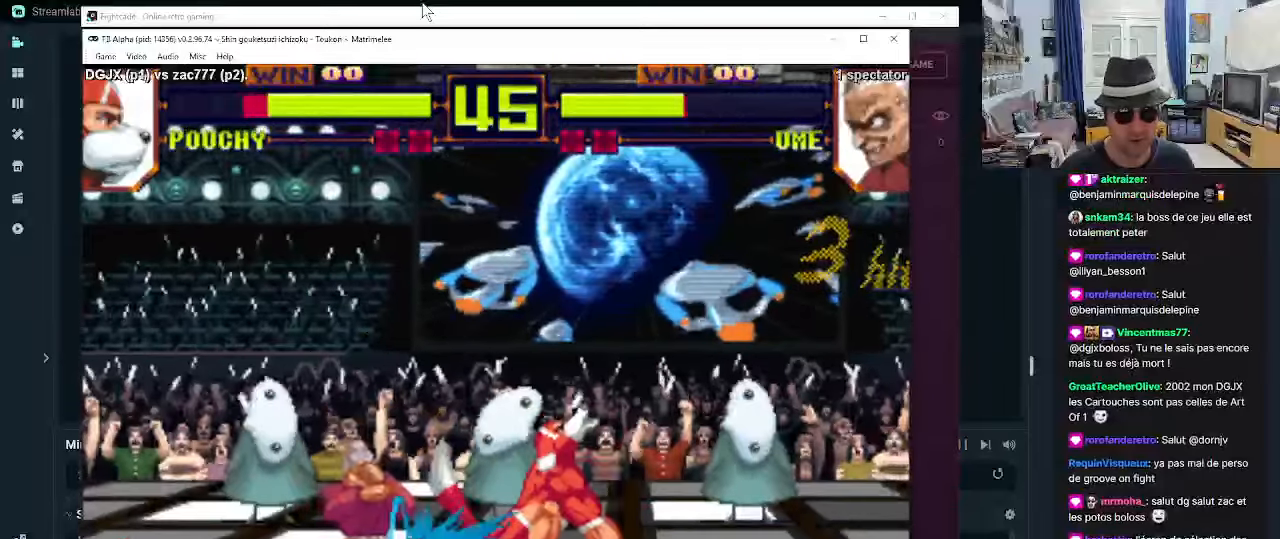
{"dt_ms": 500, "buttons": [], "left_stick": "down-right", "events": [[100, "R1", "up"], [166, "left_stick", "center"], [283, "left_stick", "left"], [450, "left_stick", "down-right"]]}